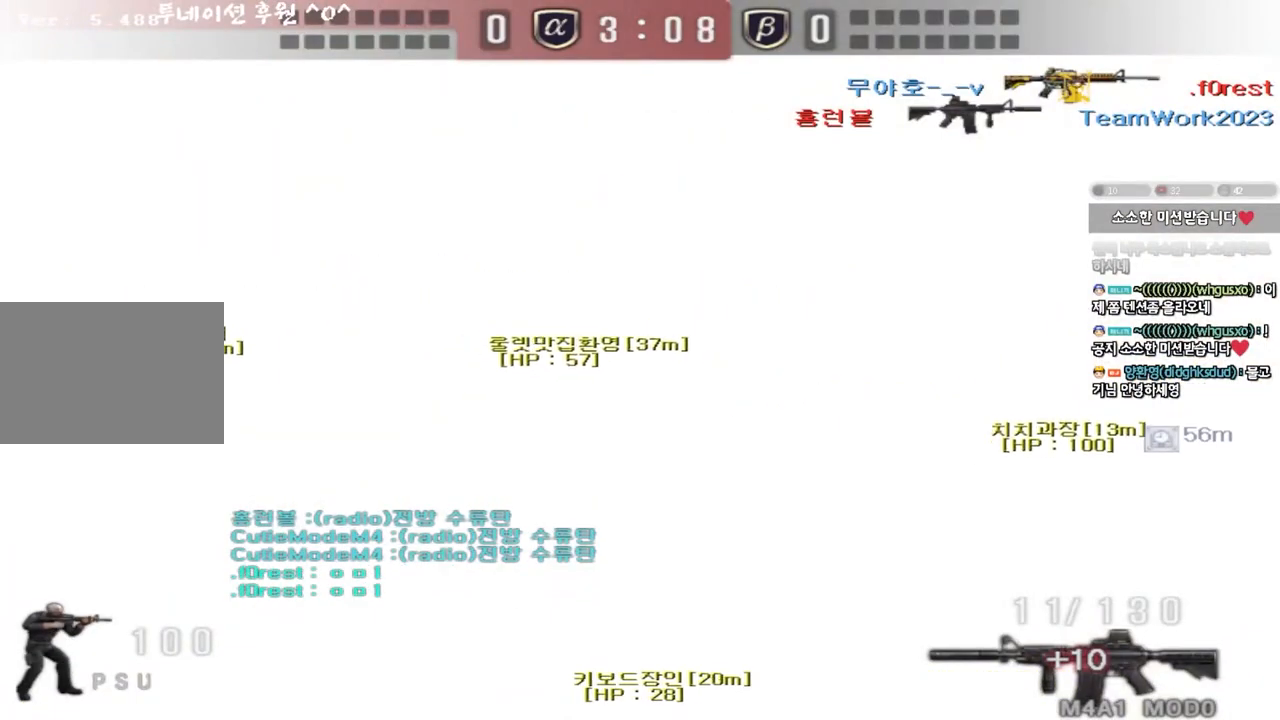
Gameplay with keyboard; each line is a JSON object with the keys held at the frame after it. "events" lists presses ("down") and releases ("up") of "a", "ctrl", "d", "e", "f", "q", "r", "s", "shift", "space", "tab" and "w" between this image and that frame as [ms after this image, input, new state], when the widget could be followed in between. No other keys are recorded. Mouse input is not recorded.
{"keys": ["a", "w"]}
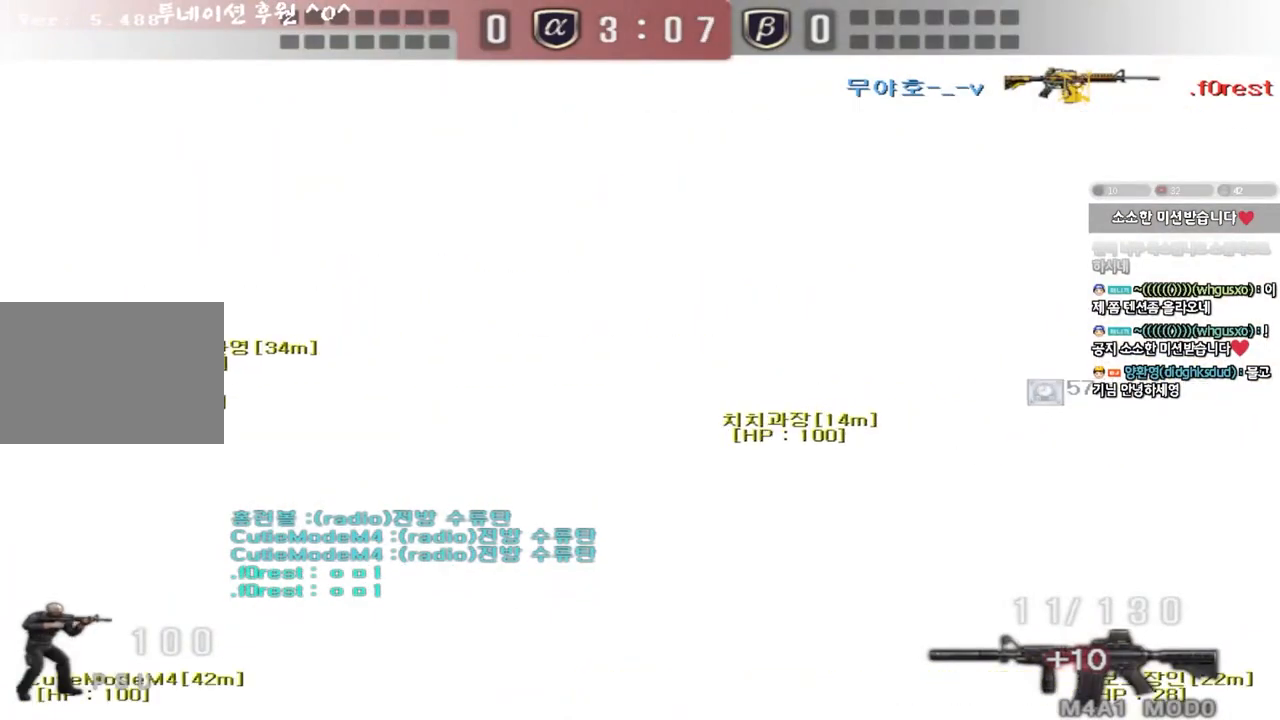
{"keys": ["a", "w"]}
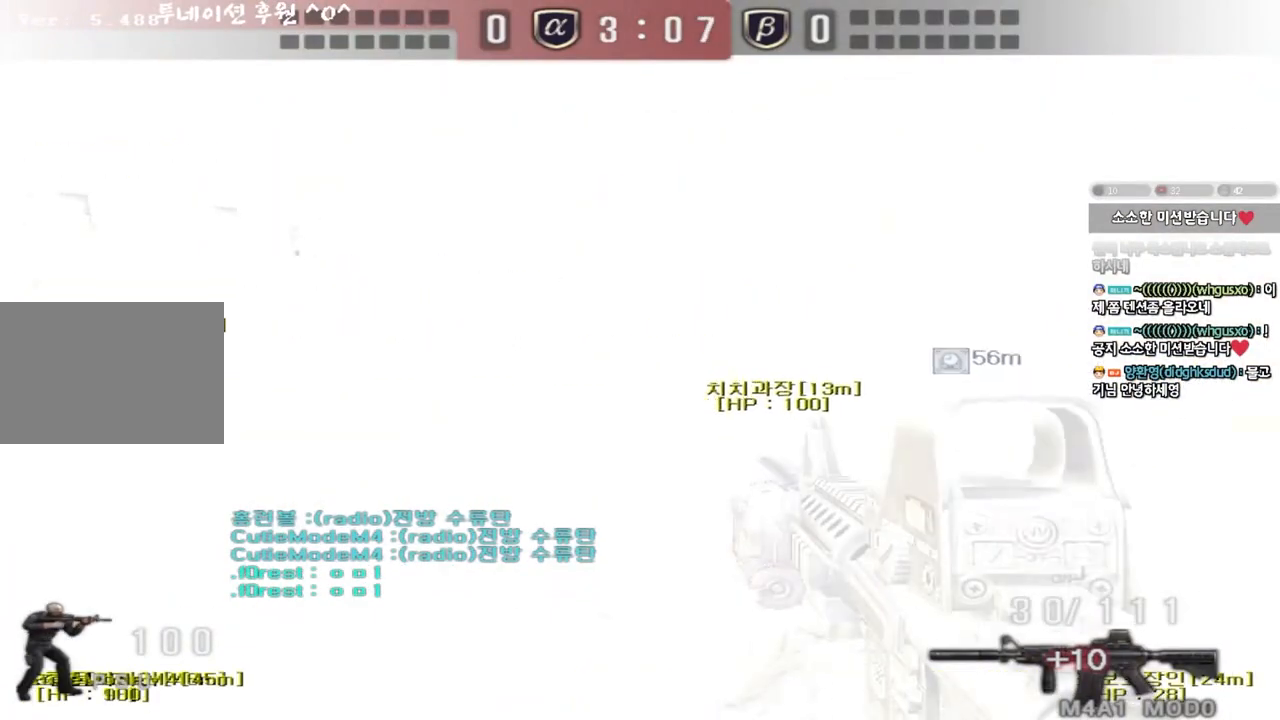
{"keys": ["a", "w"], "events": [[167, "ctrl", "down"], [183, "a", "up"], [183, "w", "up"], [250, "w", "down"], [267, "ctrl", "up"], [300, "a", "down"]]}
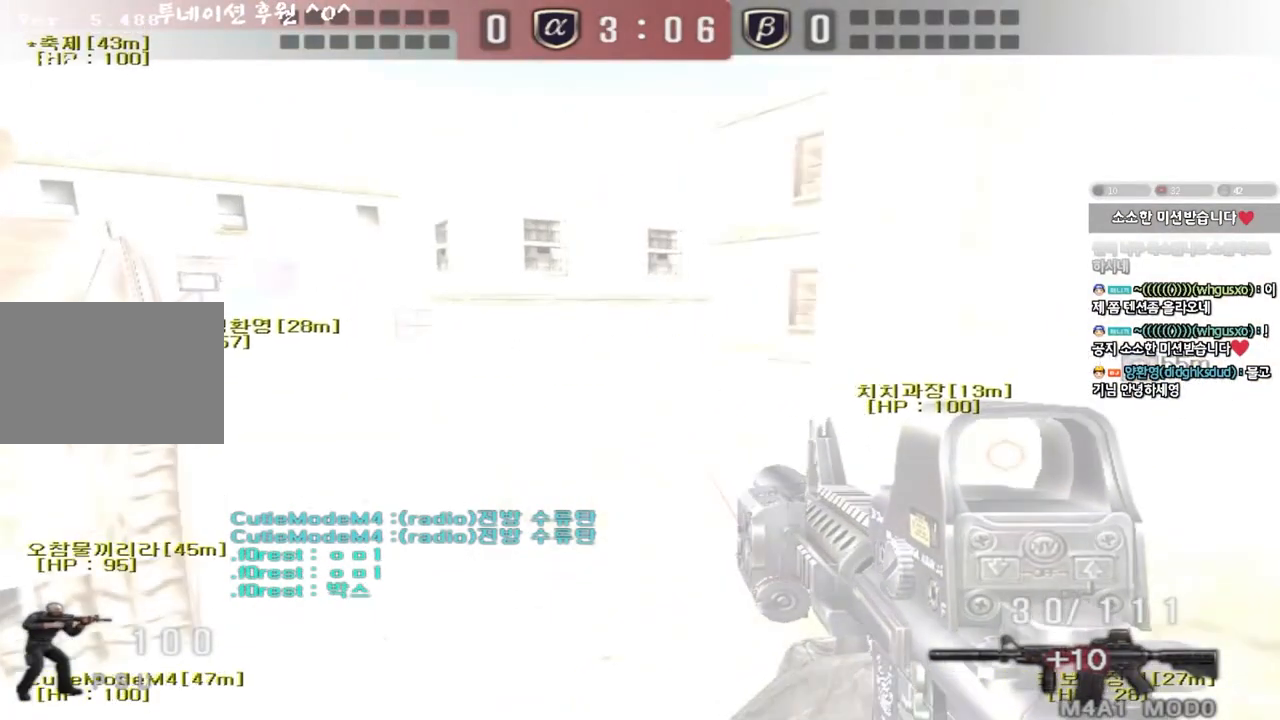
{"keys": ["ctrl"], "events": [[33, "ctrl", "down"], [50, "w", "up"], [67, "a", "up"], [150, "a", "down"], [150, "ctrl", "up"], [150, "w", "down"], [450, "w", "up"], [467, "a", "up"], [467, "ctrl", "down"]]}
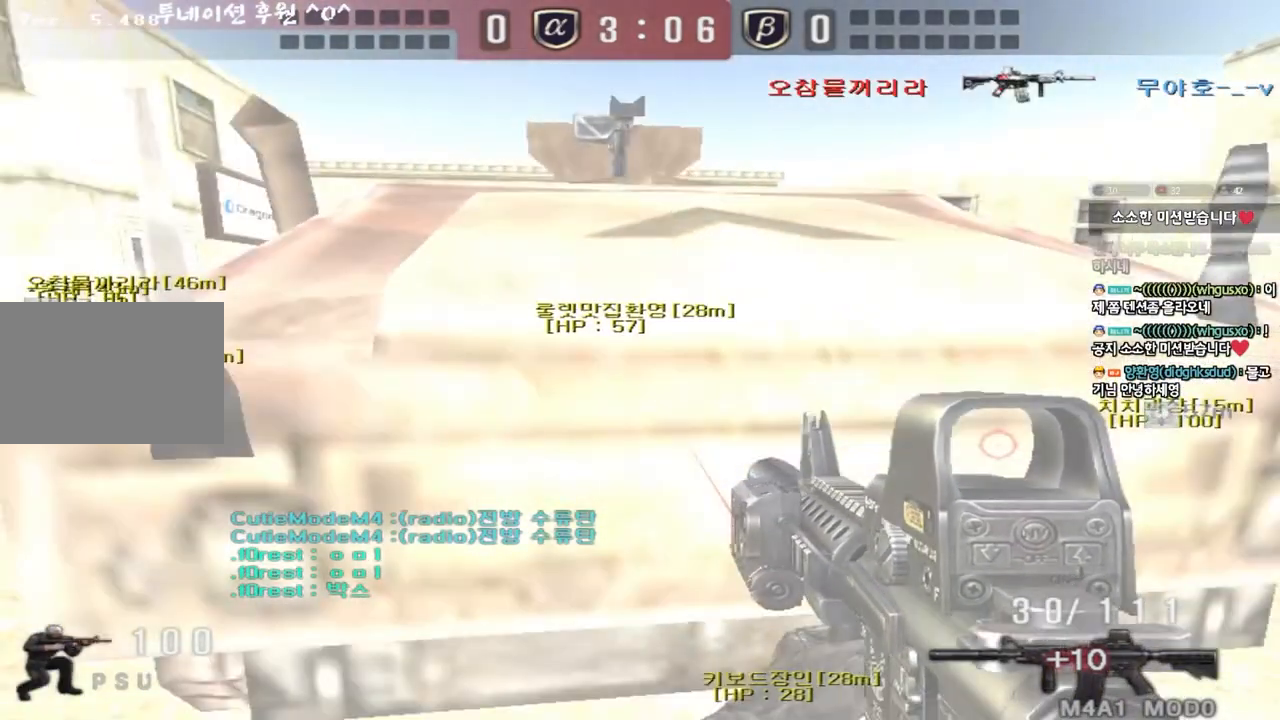
{"keys": ["a", "w"], "events": [[67, "a", "down"], [67, "ctrl", "up"], [67, "w", "down"]]}
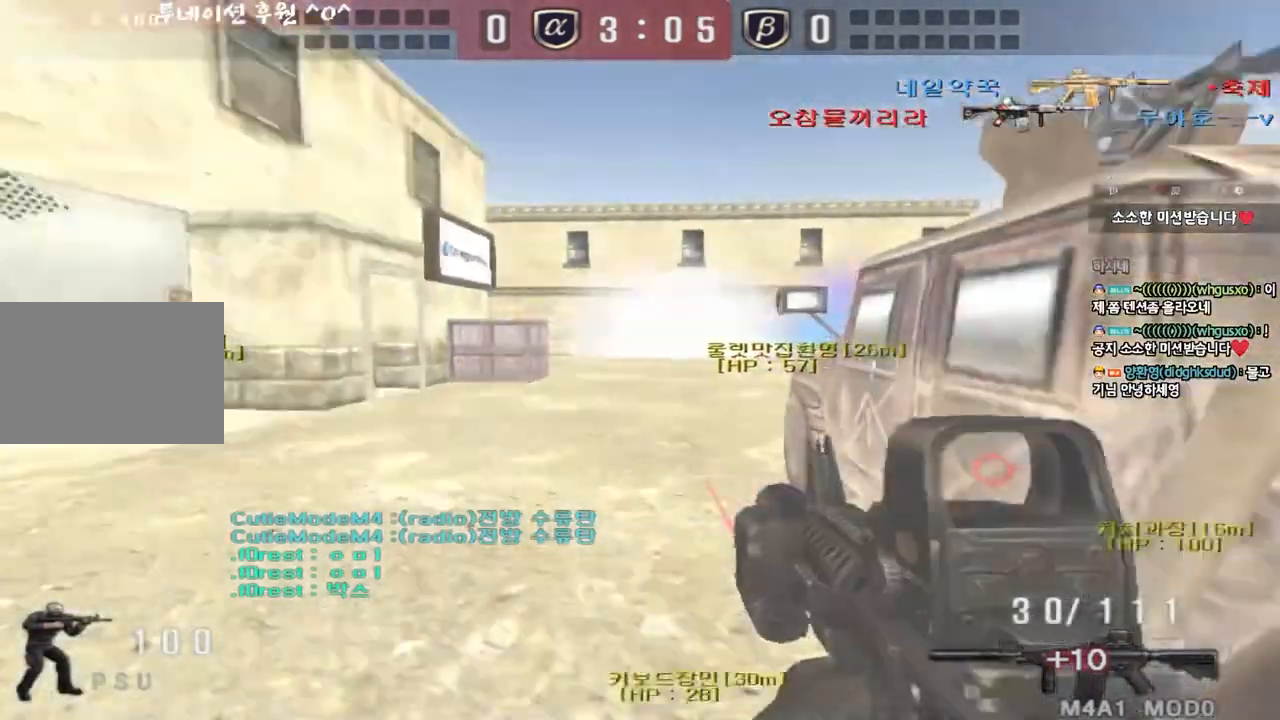
{"keys": ["a", "w"], "events": [[83, "shift", "down"], [83, "w", "up"], [100, "a", "up"], [117, "space", "down"], [217, "space", "up"], [233, "a", "down"], [233, "shift", "up"], [250, "w", "down"], [333, "shift", "down"], [417, "shift", "up"]]}
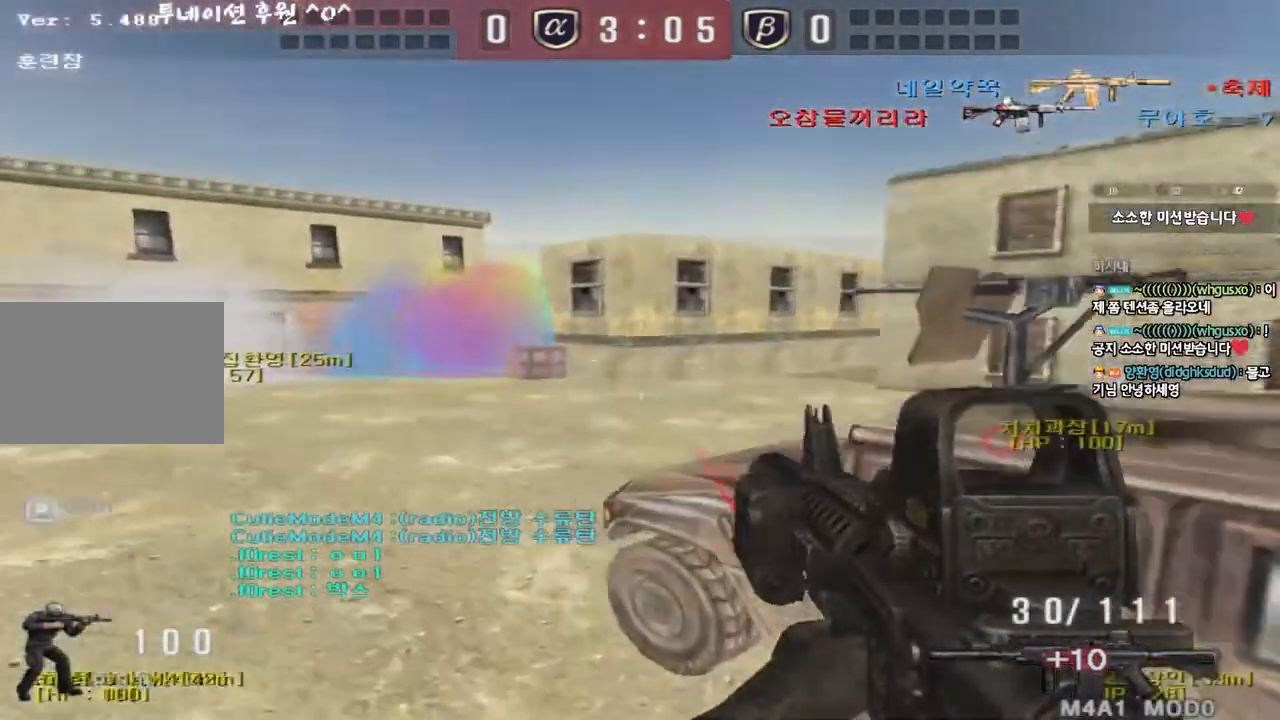
{"keys": ["shift", "space"], "events": [[33, "shift", "down"], [150, "shift", "up"], [350, "shift", "down"], [350, "w", "up"], [367, "a", "up"], [400, "space", "down"]]}
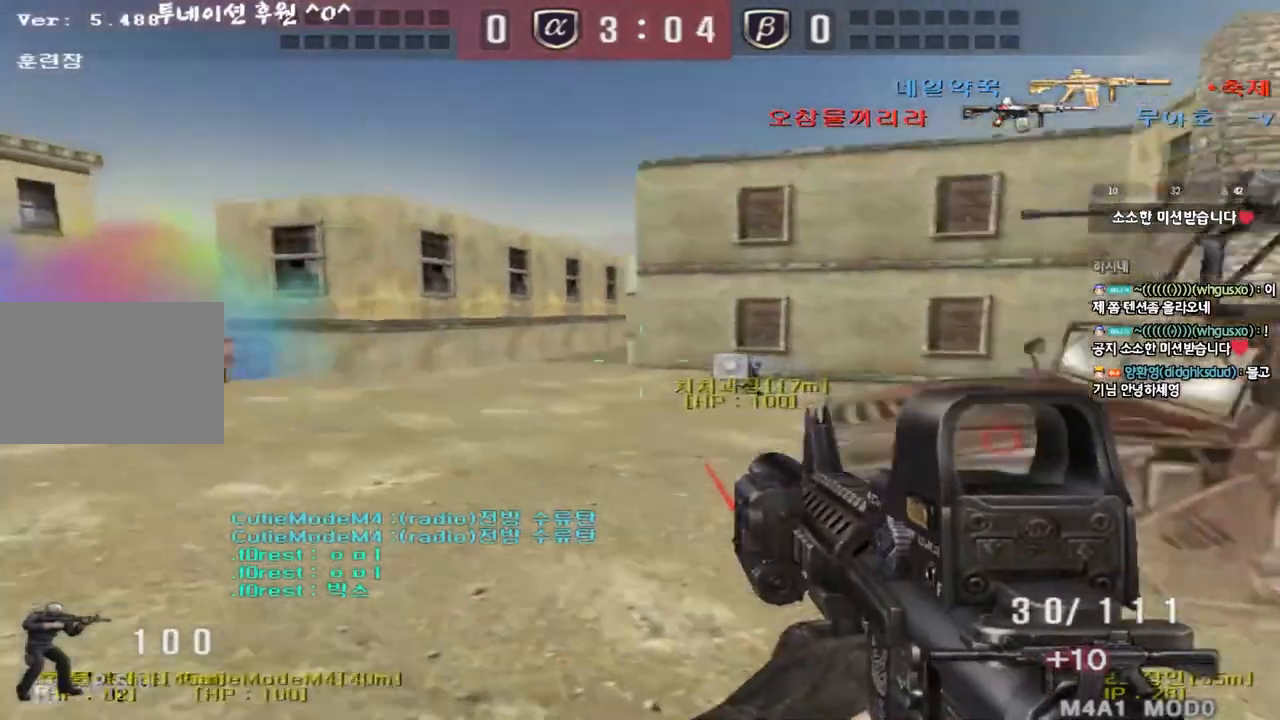
{"keys": ["d", "w"], "events": [[17, "space", "up"], [317, "shift", "up"], [483, "w", "down"], [500, "d", "down"]]}
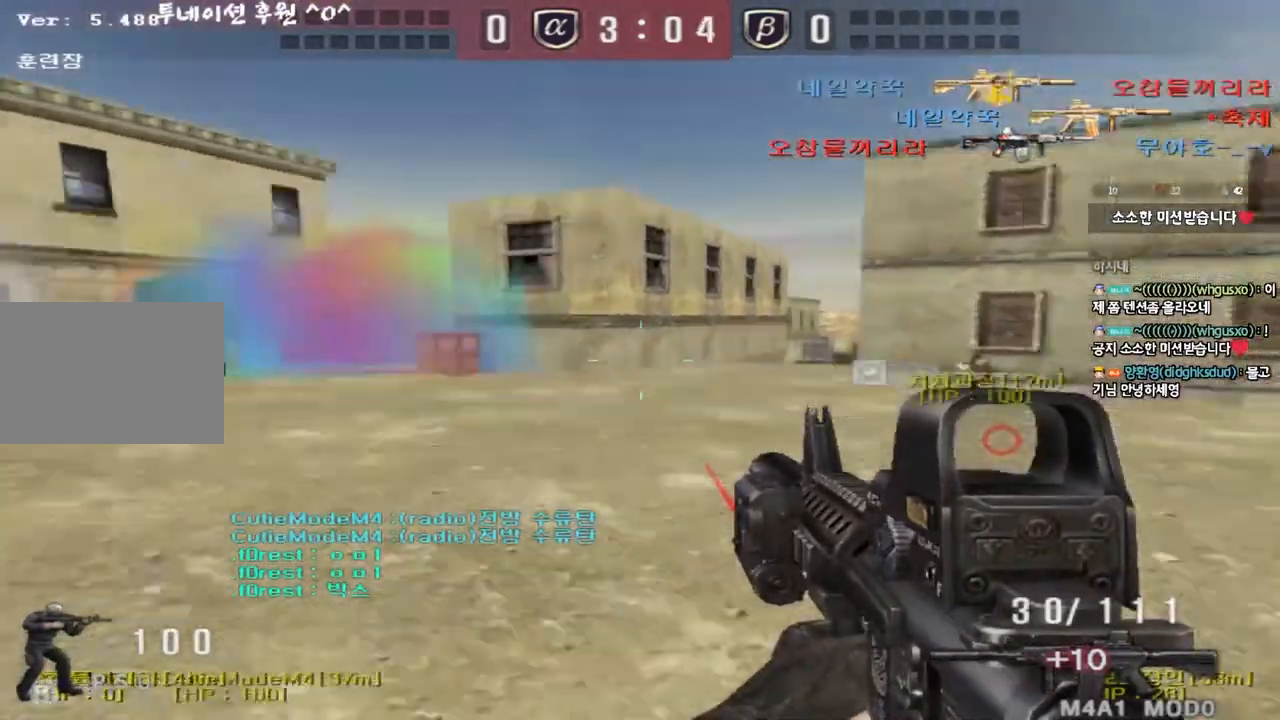
{"keys": ["d", "w"], "events": [[283, "shift", "down"], [300, "d", "up"], [300, "w", "up"], [350, "space", "down"], [400, "d", "down"], [400, "w", "down"], [417, "shift", "up"], [433, "space", "up"]]}
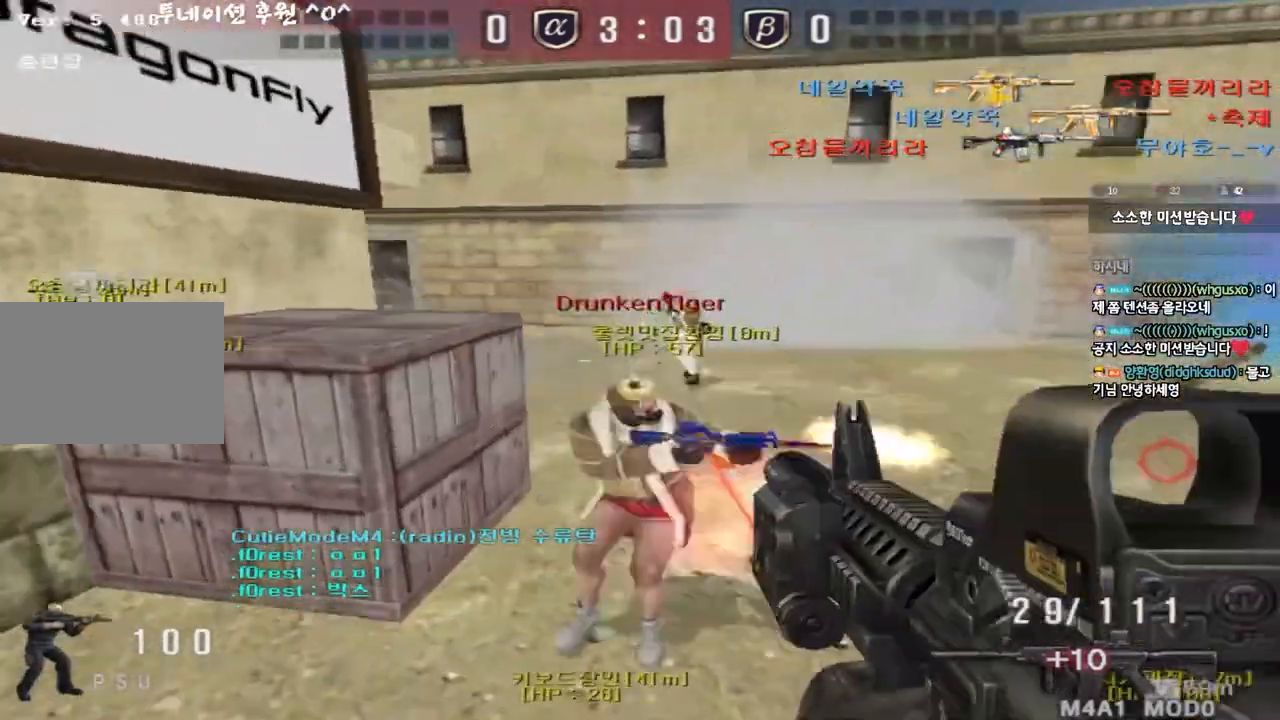
{"keys": ["d"], "events": [[17, "w", "up"], [100, "s", "down"], [283, "a", "down"], [283, "d", "up"], [433, "a", "up"], [433, "s", "up"], [483, "d", "down"]]}
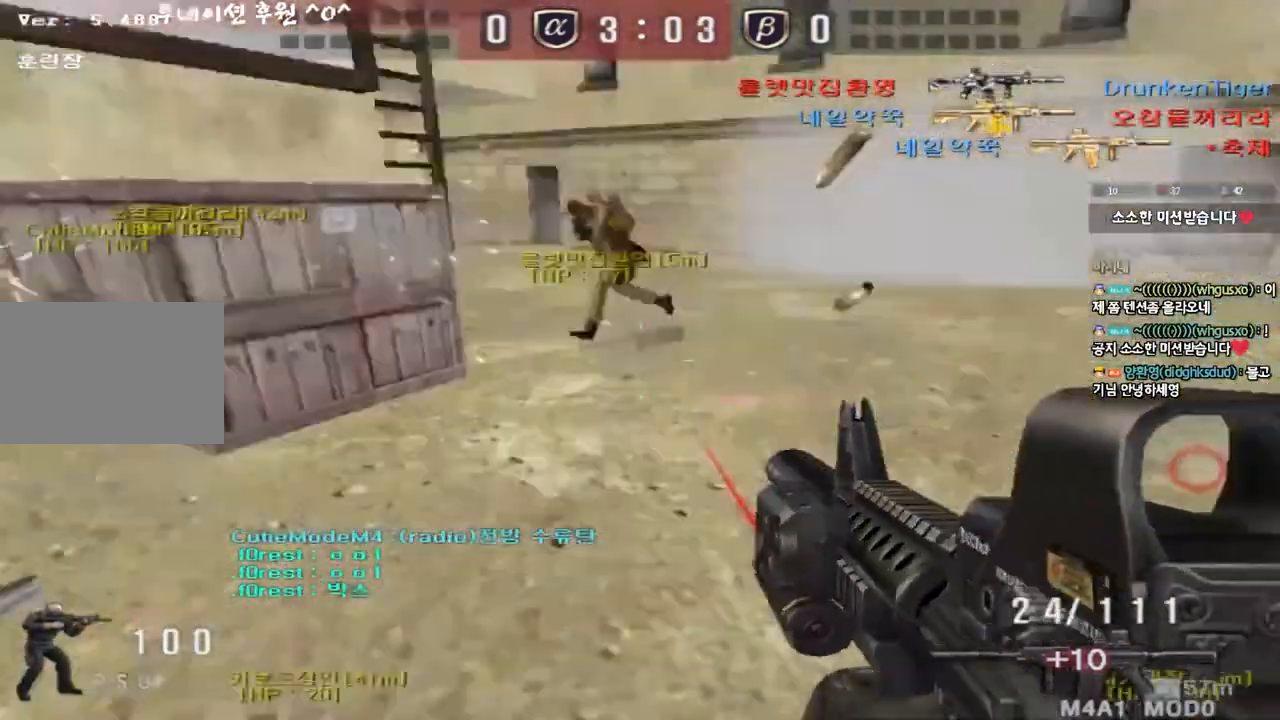
{"keys": ["ctrl", "d", "w"], "events": [[17, "w", "down"], [250, "ctrl", "down"], [250, "d", "up"], [250, "space", "down"], [267, "w", "up"], [333, "d", "down"], [333, "w", "down"], [350, "ctrl", "up"], [350, "space", "up"], [433, "ctrl", "down"]]}
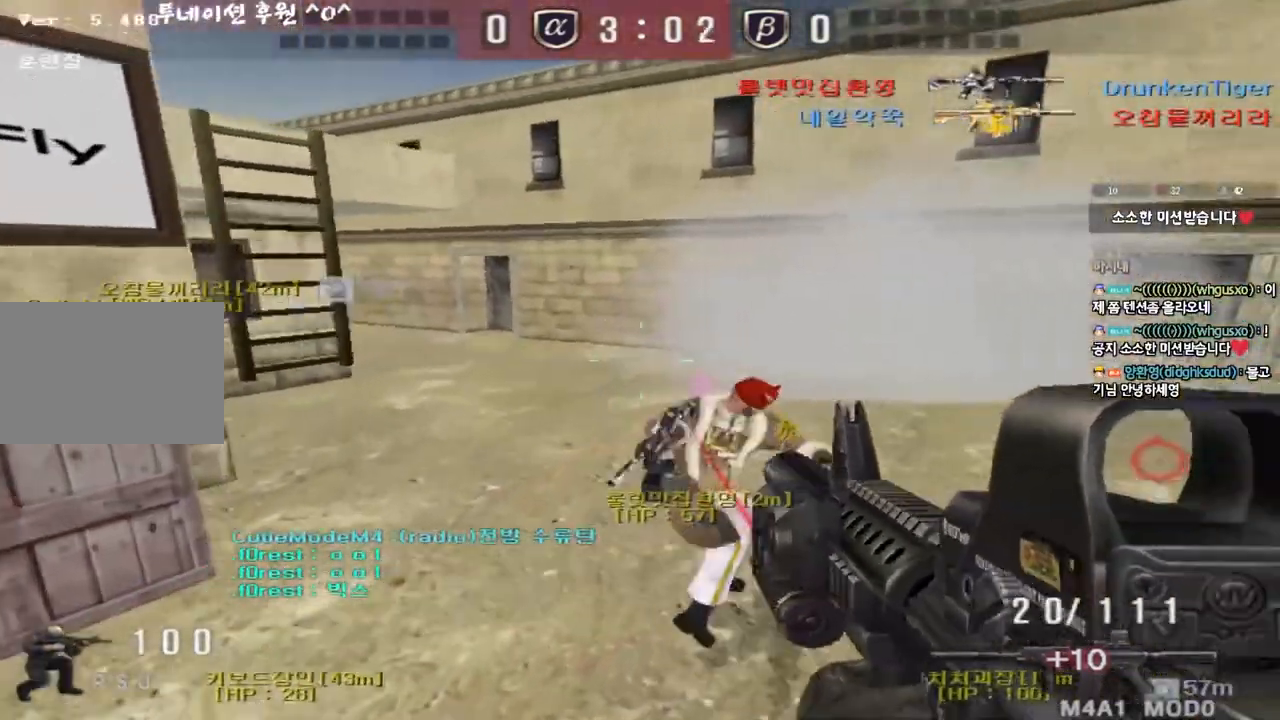
{"keys": ["d", "shift", "w"], "events": [[33, "ctrl", "up"], [133, "ctrl", "down"], [233, "ctrl", "up"], [500, "shift", "down"]]}
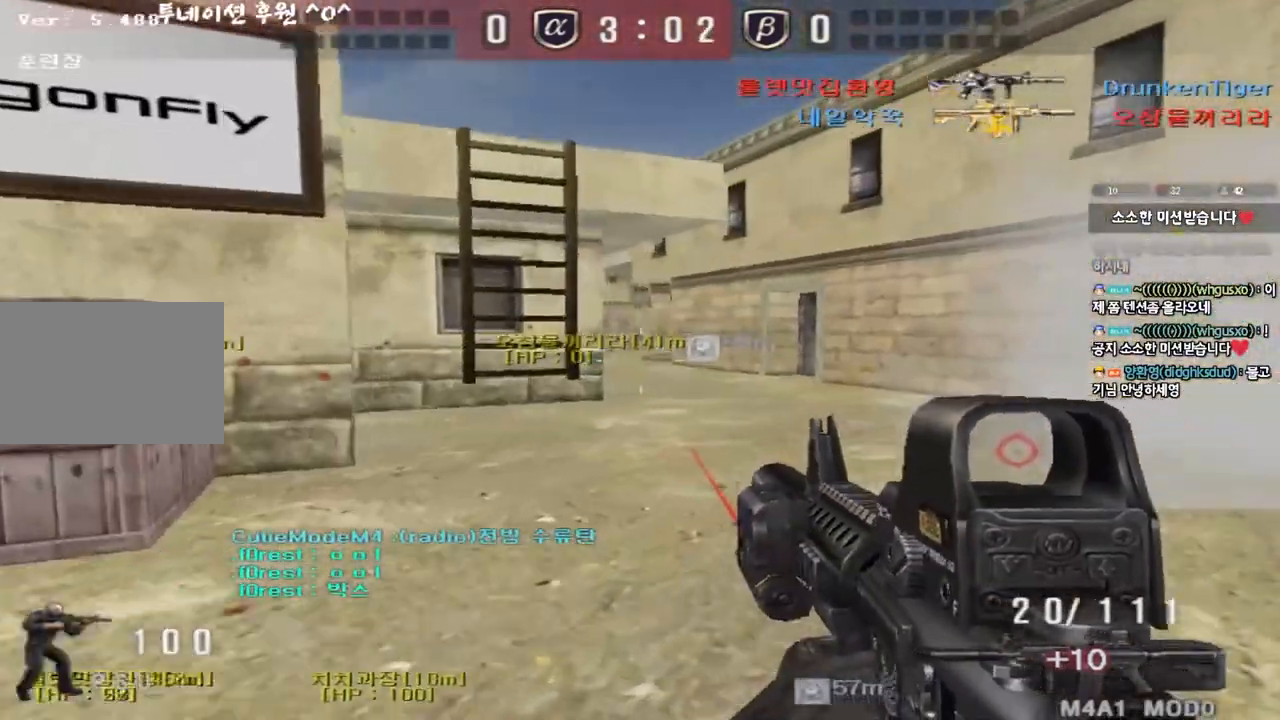
{"keys": ["d", "shift", "w"], "events": [[17, "d", "up"], [17, "w", "up"], [33, "space", "down"], [150, "shift", "up"], [150, "w", "down"], [167, "d", "down"], [167, "space", "up"], [267, "shift", "down"], [383, "shift", "up"], [483, "shift", "down"]]}
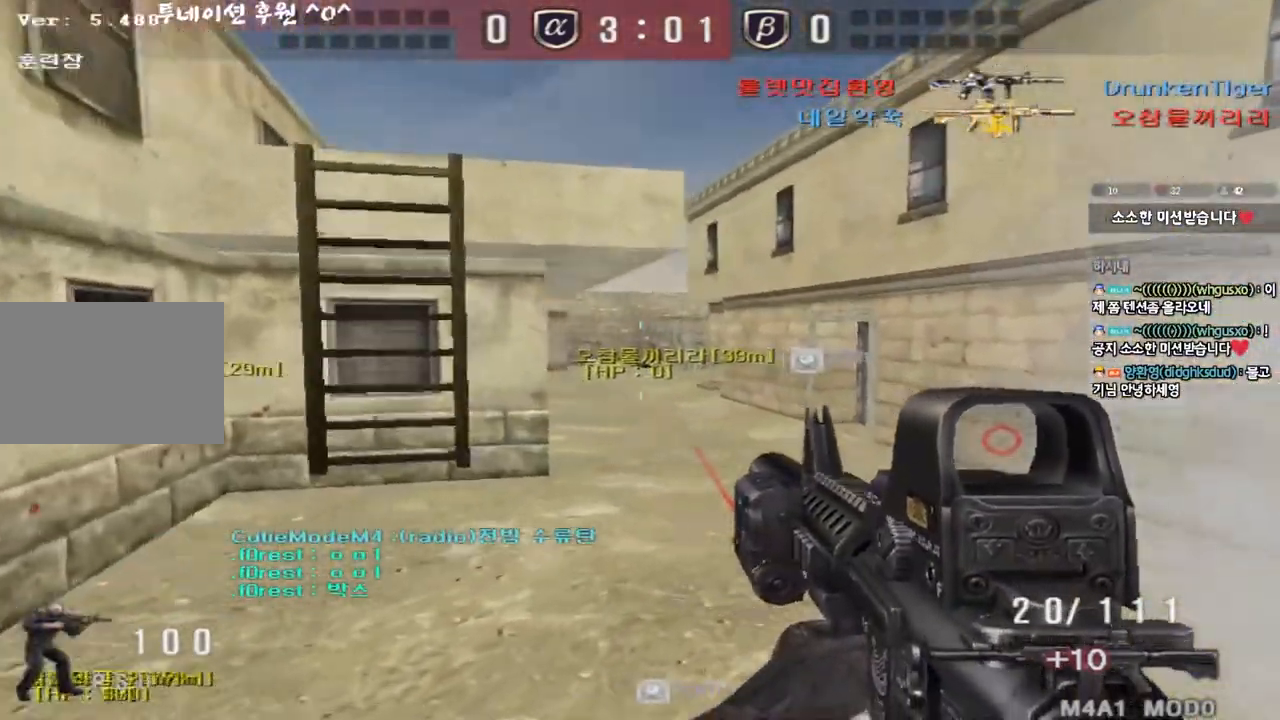
{"keys": ["d", "w"], "events": [[50, "shift", "up"], [100, "a", "down"], [100, "d", "up"], [267, "shift", "down"], [283, "w", "up"], [300, "a", "up"], [300, "space", "down"], [383, "a", "down"], [383, "d", "down"], [383, "shift", "up"], [383, "w", "down"], [400, "space", "up"], [417, "a", "up"]]}
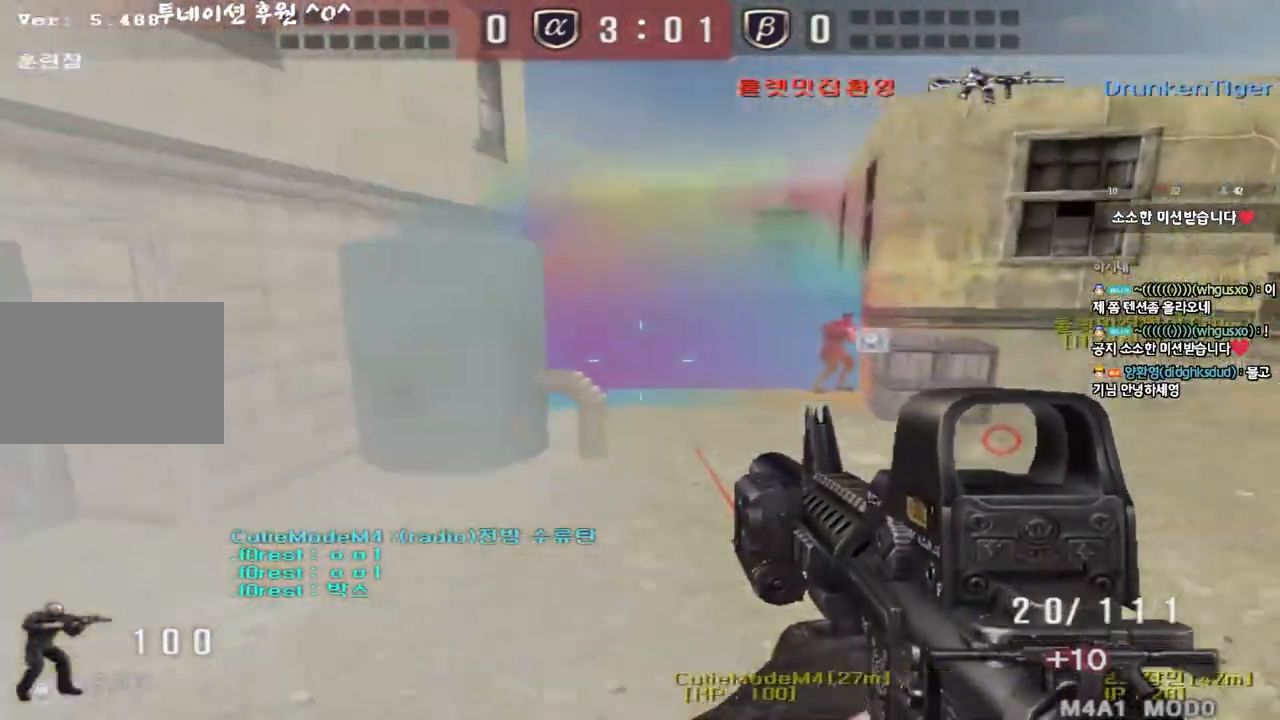
{"keys": ["d", "shift", "w"], "events": [[17, "shift", "down"], [100, "shift", "up"], [183, "shift", "down"], [283, "shift", "up"], [500, "shift", "down"]]}
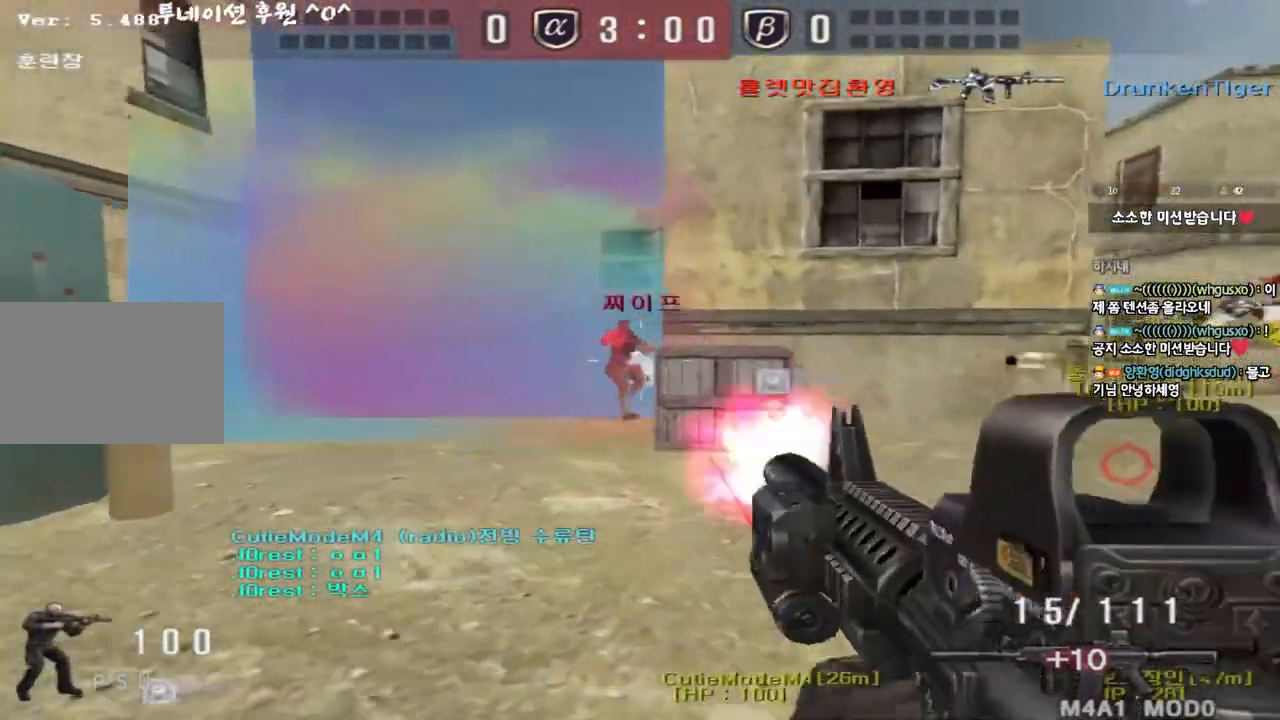
{"keys": ["a", "shift"], "events": [[17, "d", "up"], [17, "w", "up"], [33, "space", "down"], [117, "a", "down"], [117, "s", "down"], [133, "shift", "up"], [150, "space", "up"], [217, "shift", "down"], [350, "shift", "up"], [433, "s", "up"], [450, "shift", "down"]]}
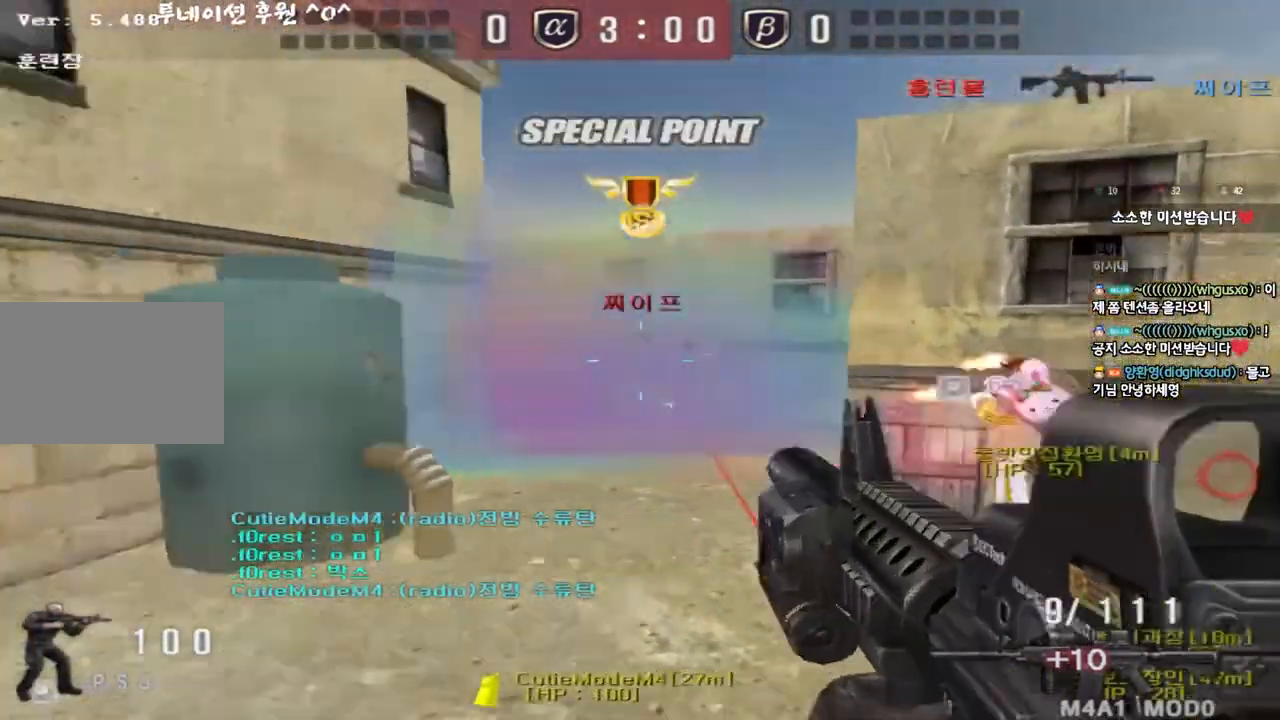
{"keys": ["ctrl"], "events": [[17, "w", "down"], [67, "shift", "up"], [250, "a", "up"], [283, "d", "down"], [500, "ctrl", "down"], [500, "d", "up"], [500, "w", "up"]]}
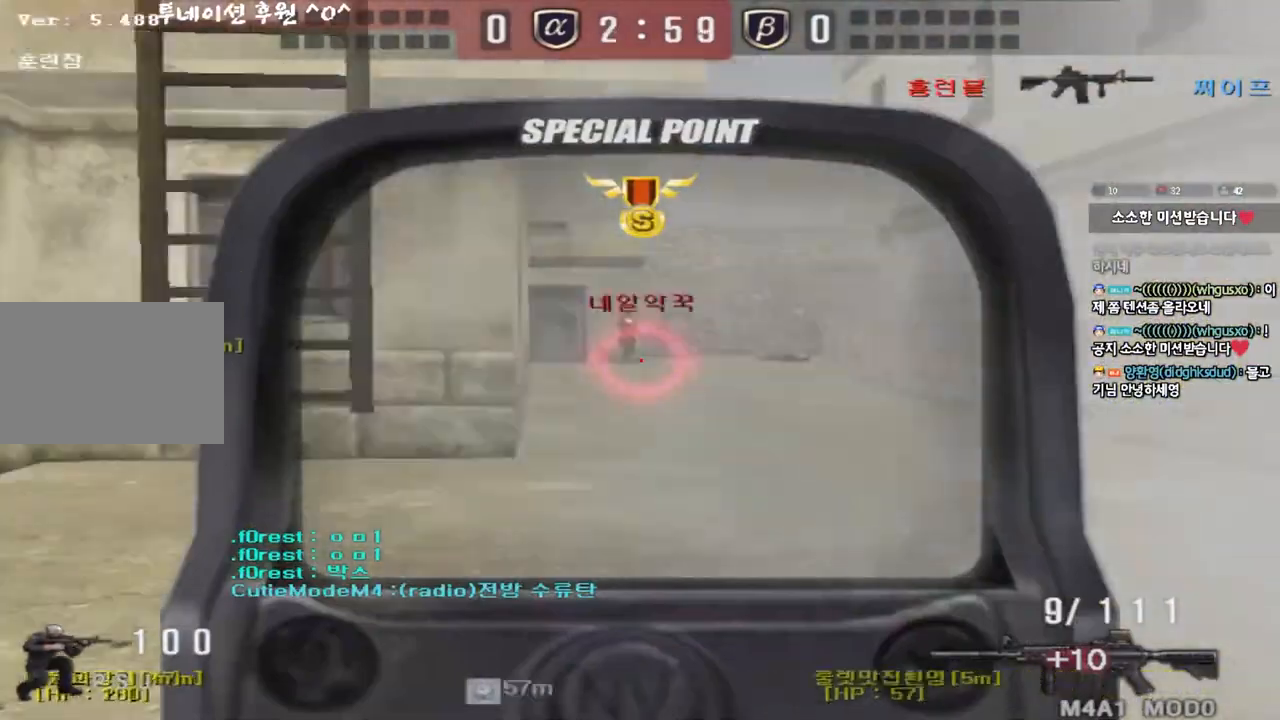
{"keys": ["ctrl", "f"], "events": [[83, "d", "down"], [83, "w", "down"], [100, "ctrl", "up"], [200, "d", "up"], [267, "a", "down"], [317, "f", "down"], [433, "ctrl", "down"], [433, "f", "up"], [433, "w", "up"], [450, "a", "up"], [500, "f", "down"]]}
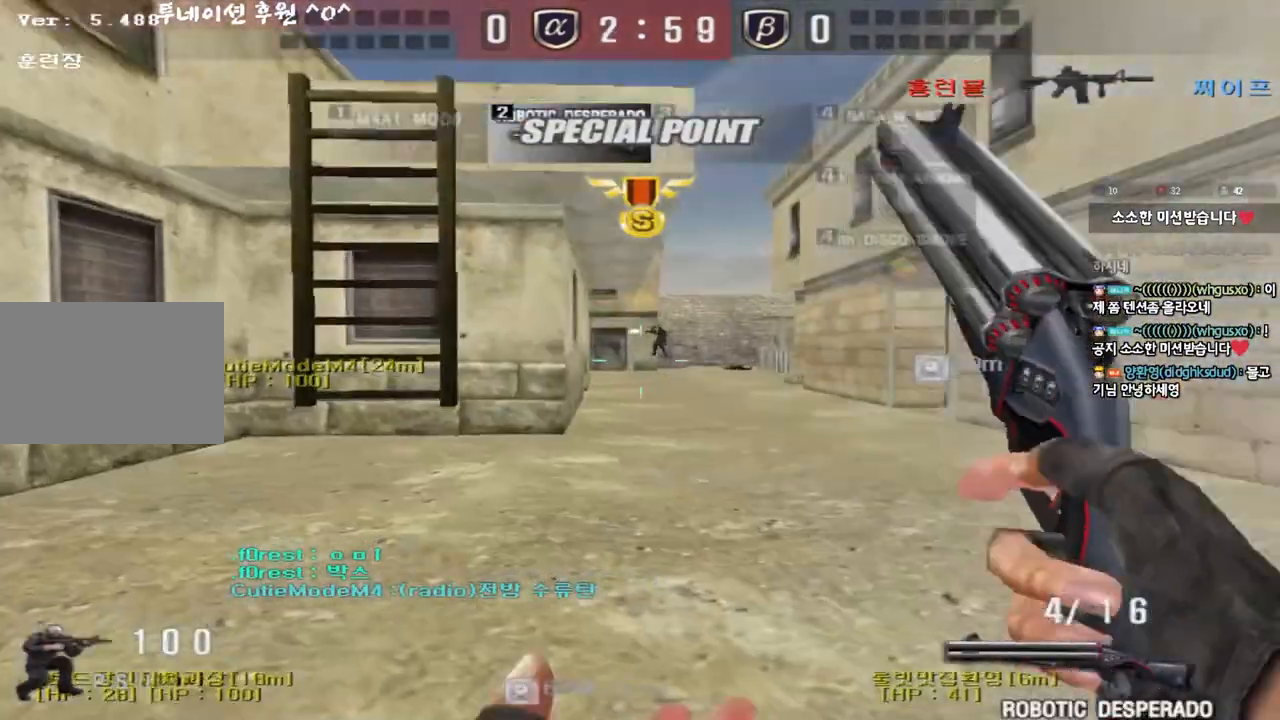
{"keys": ["ctrl"], "events": [[117, "a", "down"], [133, "w", "down"], [150, "ctrl", "up"], [217, "f", "up"], [333, "ctrl", "down"], [333, "w", "up"], [350, "a", "up"], [350, "space", "down"], [483, "space", "up"]]}
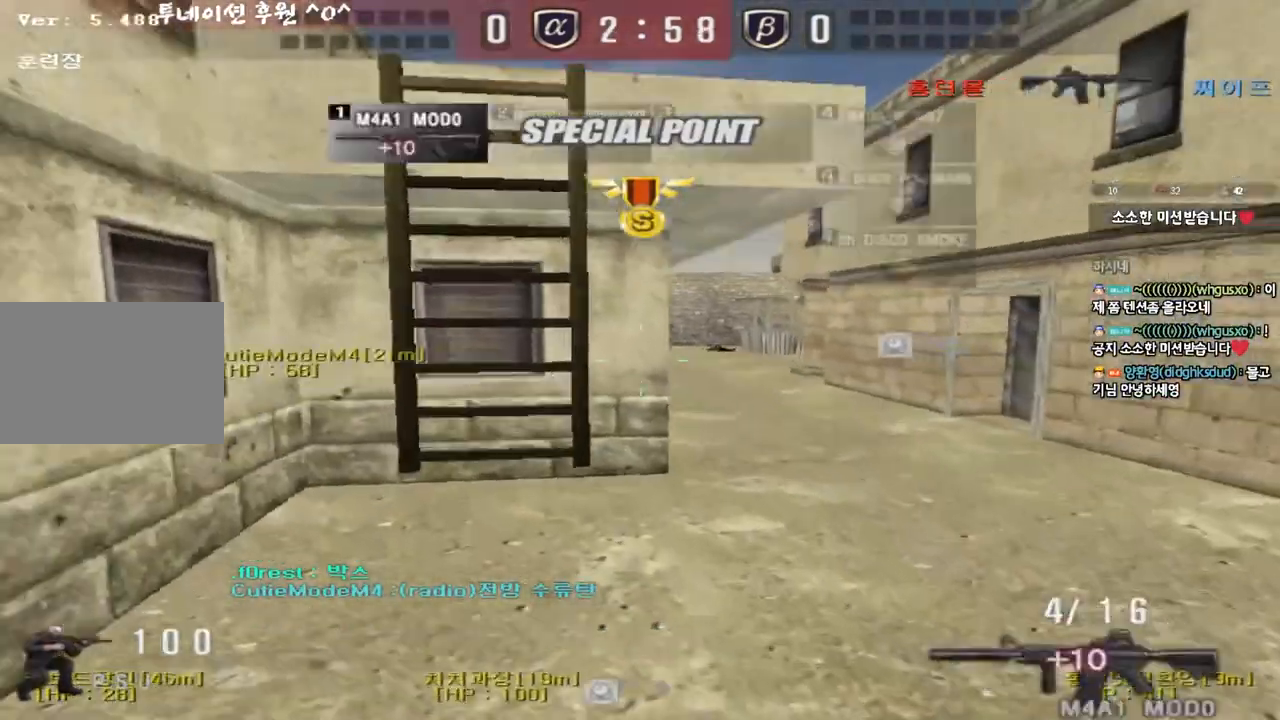
{"keys": ["d", "w"], "events": [[17, "w", "down"], [33, "d", "down"], [50, "ctrl", "up"], [83, "f", "down"], [117, "tab", "down"], [133, "ctrl", "down"], [183, "f", "up"], [250, "ctrl", "up"], [450, "tab", "up"]]}
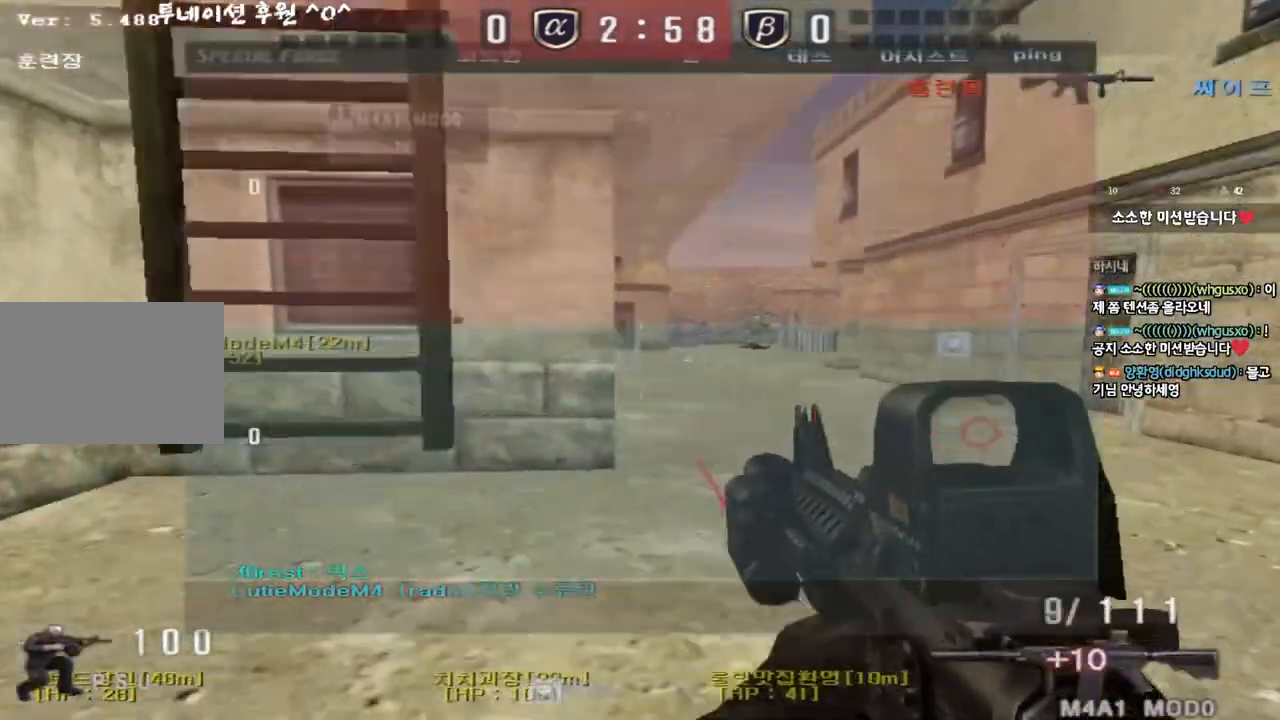
{"keys": ["d", "w"], "events": [[150, "ctrl", "down"], [167, "d", "up"], [167, "w", "up"], [233, "d", "down"], [250, "ctrl", "up"], [250, "w", "down"], [417, "ctrl", "down"], [417, "d", "up"], [433, "w", "up"], [500, "ctrl", "up"], [500, "d", "down"], [500, "w", "down"]]}